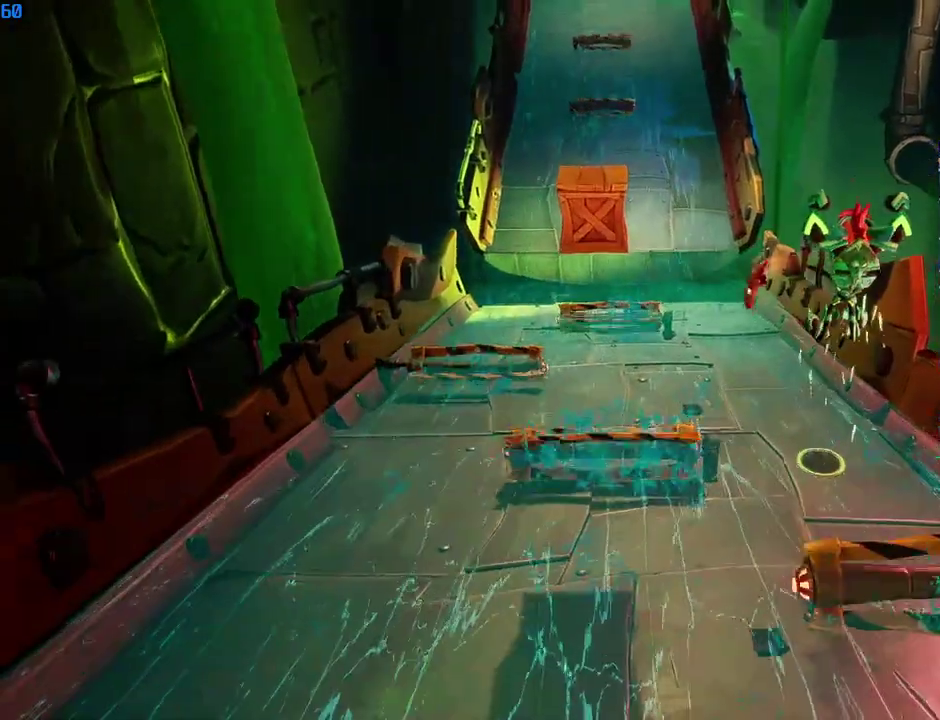
Gameplay with a controller (PlayStation layout); each line is a JSON object with the inputs held at the frame after it. "events" lists button and stick changes between this image and that frame as [ms after this image, input, new state], when the widget could be followed in between.
{"buttons": [], "left_stick": "up", "right_stick": "center", "events": [[400, "CIRCLE", "down"], [467, "CIRCLE", "up"]]}
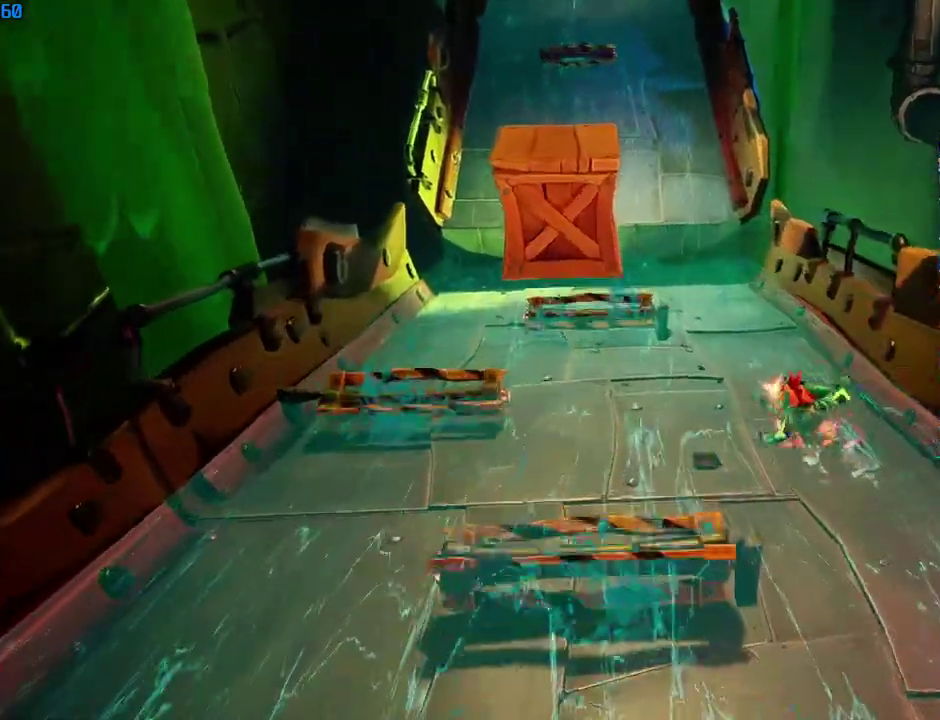
{"buttons": [], "left_stick": "up", "right_stick": "center", "events": [[67, "SQUARE", "down"], [117, "SQUARE", "up"], [317, "CIRCLE", "down"], [367, "CIRCLE", "up"]]}
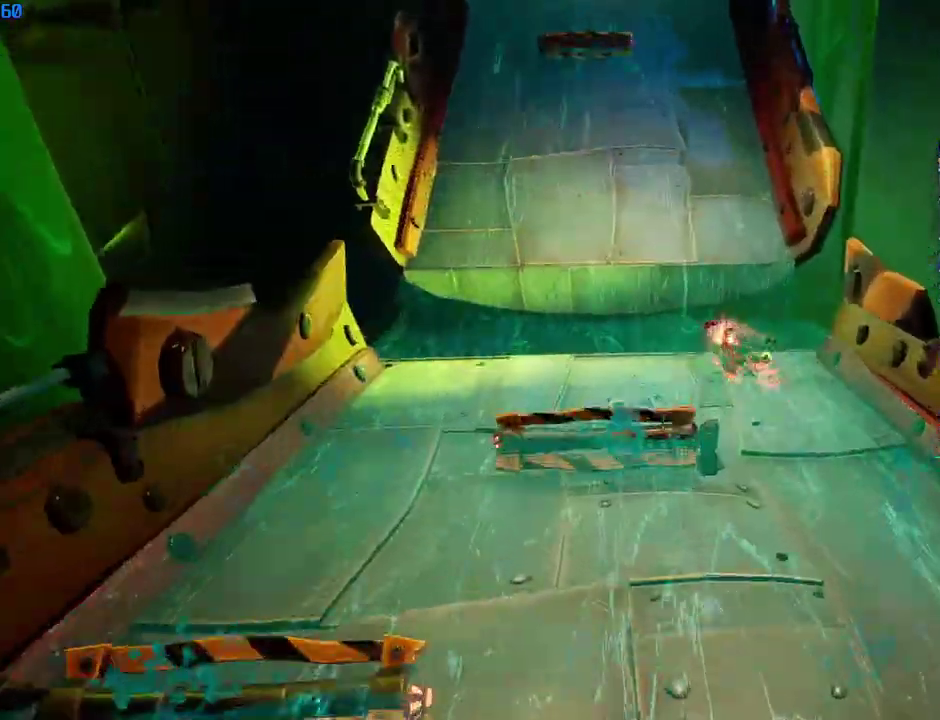
{"buttons": ["R1"], "left_stick": "up", "right_stick": "center", "events": [[17, "SQUARE", "down"], [67, "CROSS", "down"], [100, "SQUARE", "up"], [150, "CROSS", "up"], [300, "R1", "down"], [383, "R1", "up"], [450, "R1", "down"]]}
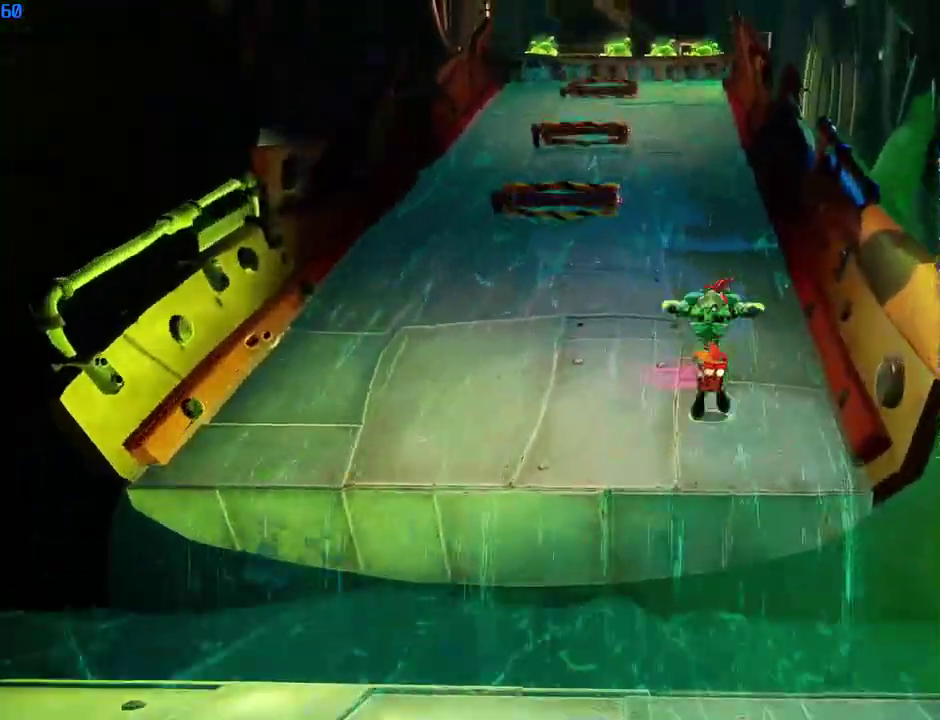
{"buttons": [], "left_stick": "up", "right_stick": "center", "events": [[33, "R1", "up"], [367, "CROSS", "down"], [450, "CROSS", "up"]]}
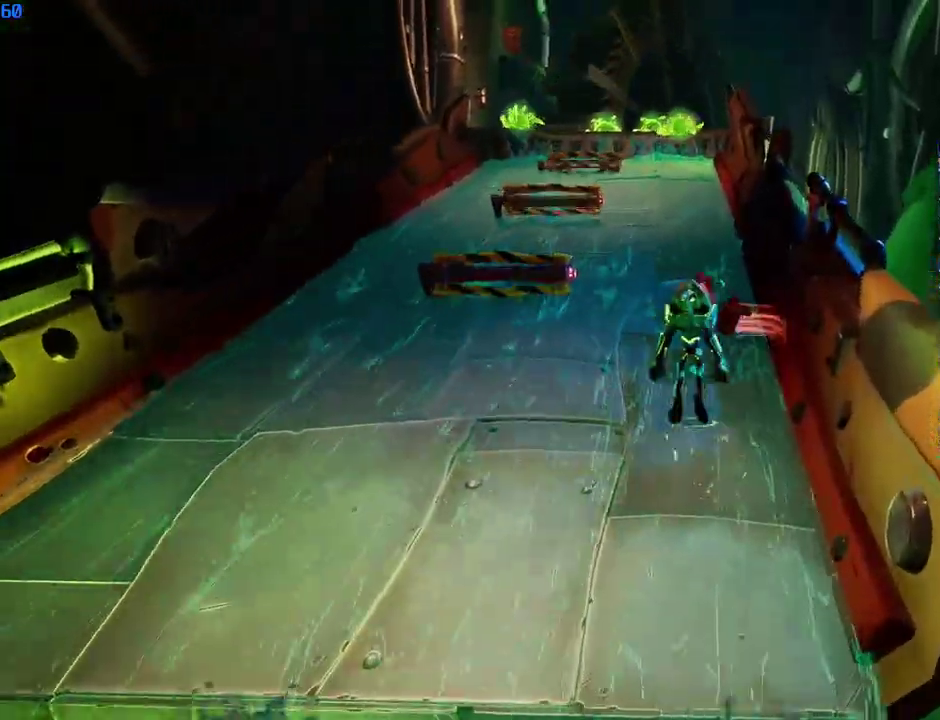
{"buttons": [], "left_stick": "up", "right_stick": "center", "events": [[33, "R1", "down"], [133, "R1", "up"], [200, "R1", "down"], [300, "R1", "up"]]}
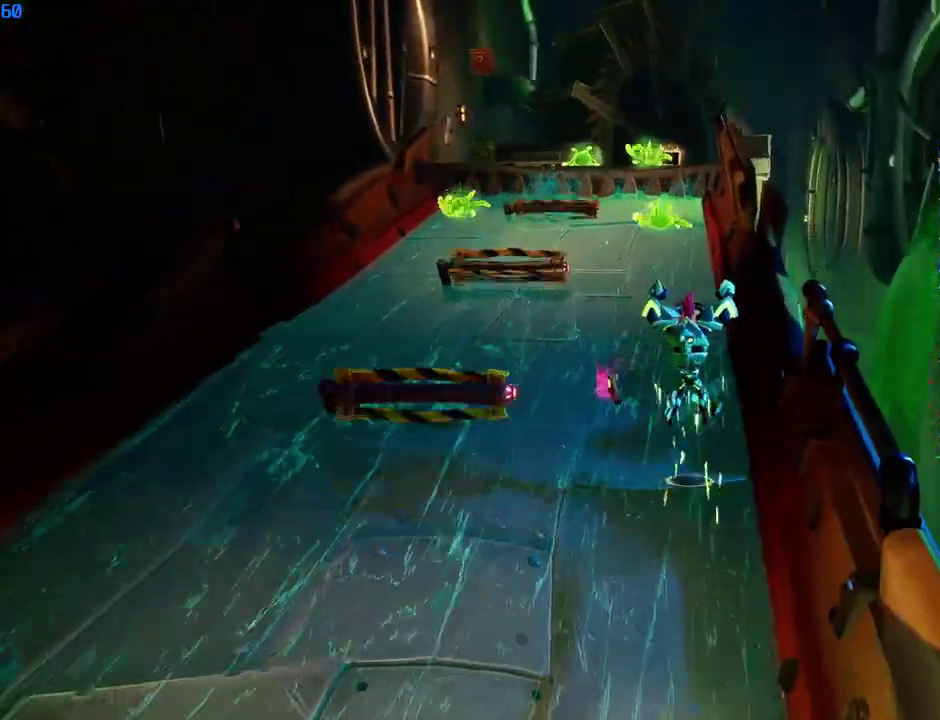
{"buttons": ["R1"], "left_stick": "up", "right_stick": "center", "events": [[317, "CROSS", "down"], [367, "CROSS", "up"], [433, "R1", "down"]]}
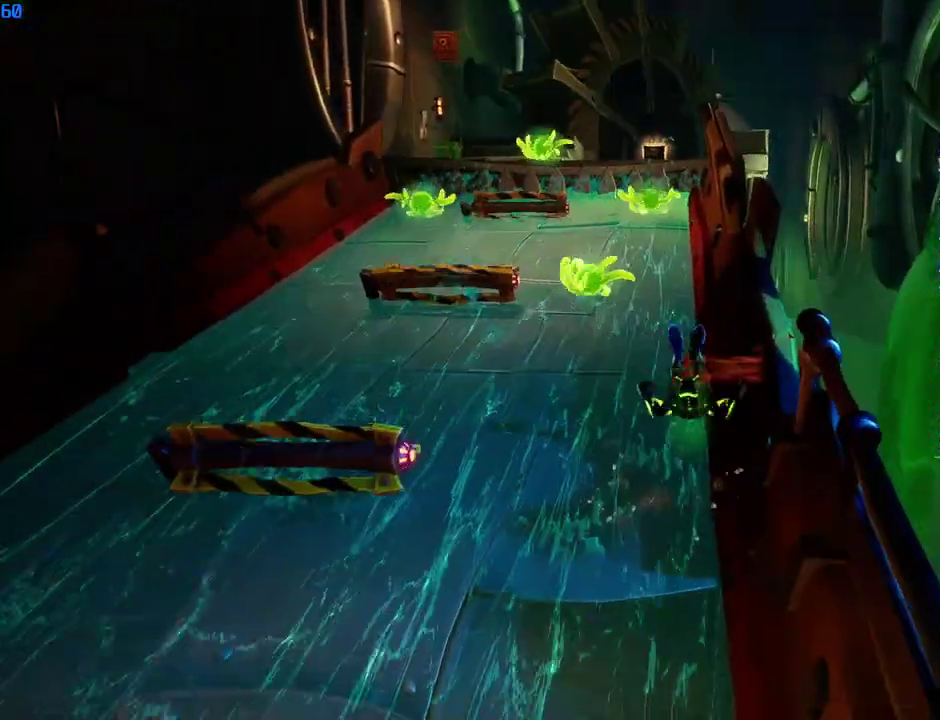
{"buttons": [], "left_stick": "up", "right_stick": "center", "events": [[33, "R1", "up"], [133, "R1", "down"], [233, "R1", "up"]]}
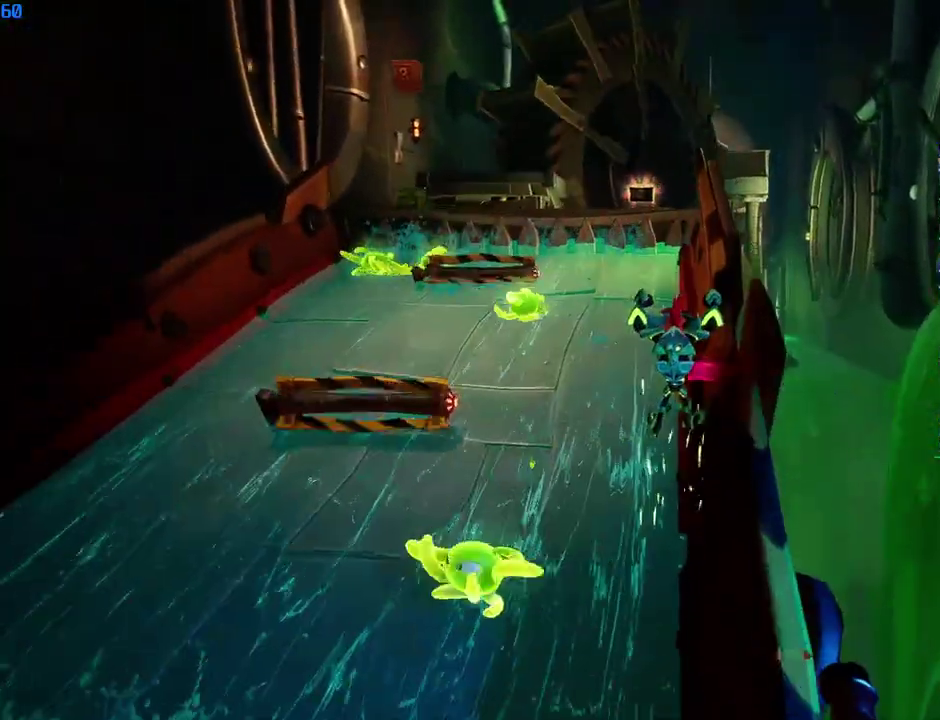
{"buttons": ["R1"], "left_stick": "up", "right_stick": "center", "events": [[283, "CROSS", "down"], [350, "CROSS", "up"], [450, "R1", "down"]]}
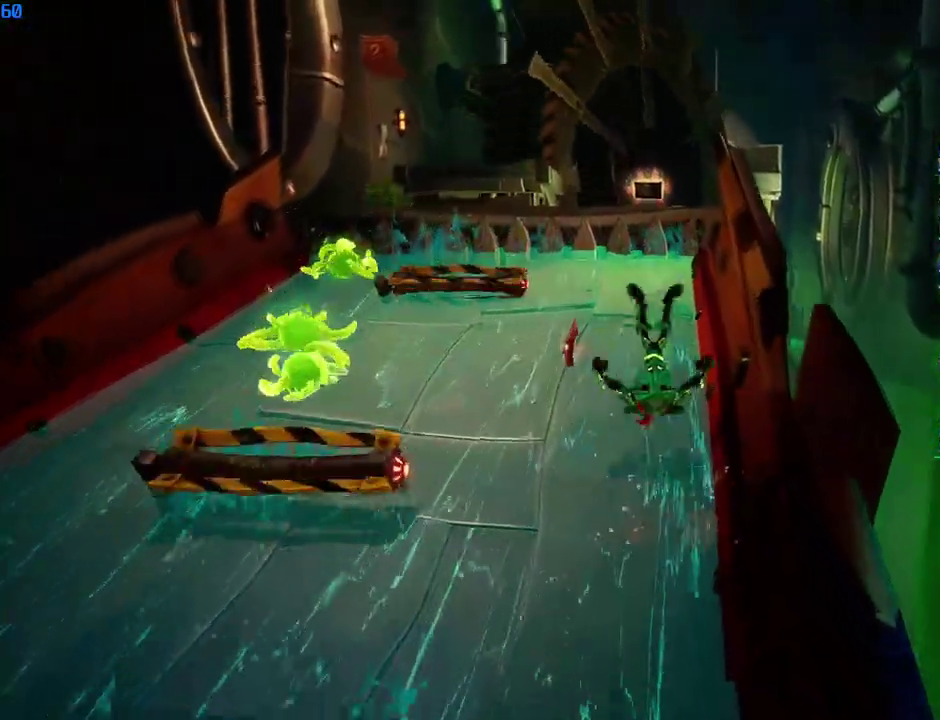
{"buttons": [], "left_stick": "up", "right_stick": "center", "events": [[50, "R1", "up"], [433, "R1", "down"], [500, "R1", "up"]]}
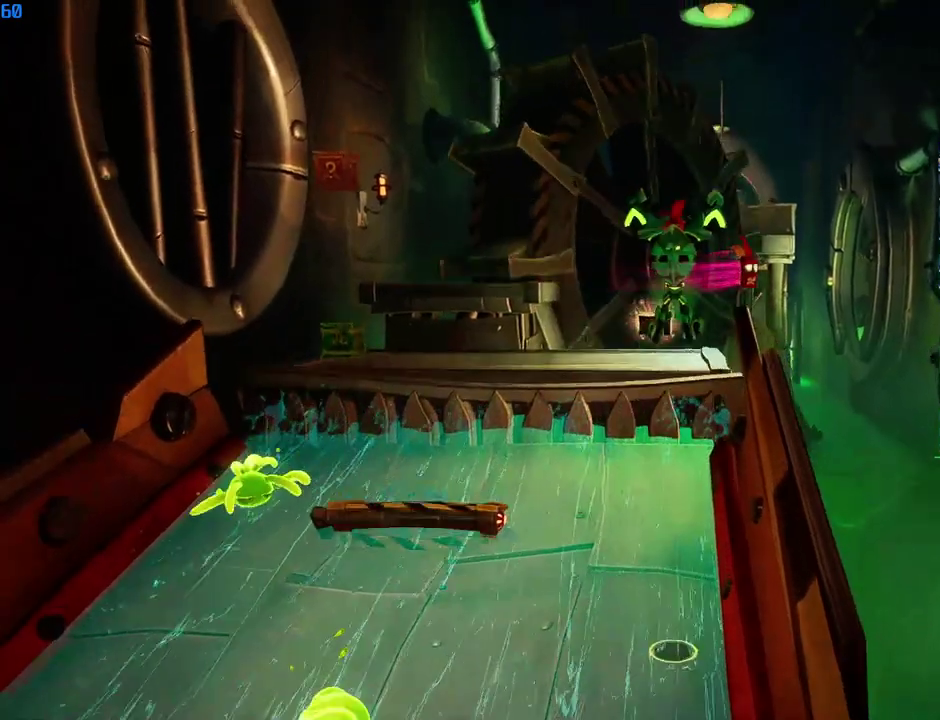
{"buttons": [], "left_stick": "up", "right_stick": "center", "events": []}
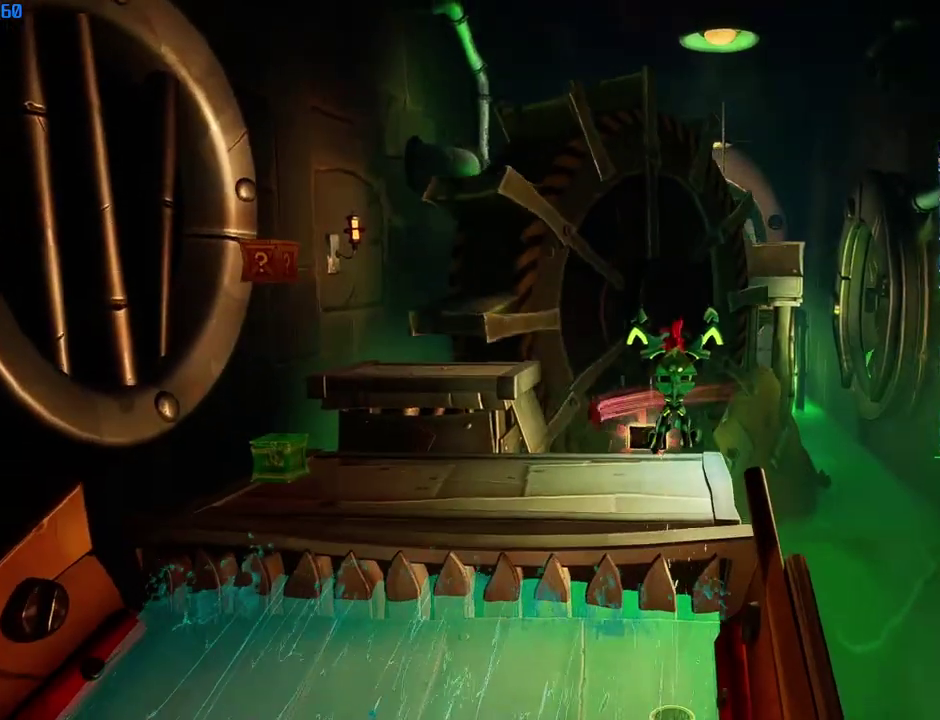
{"buttons": [], "left_stick": "up", "right_stick": "center", "events": []}
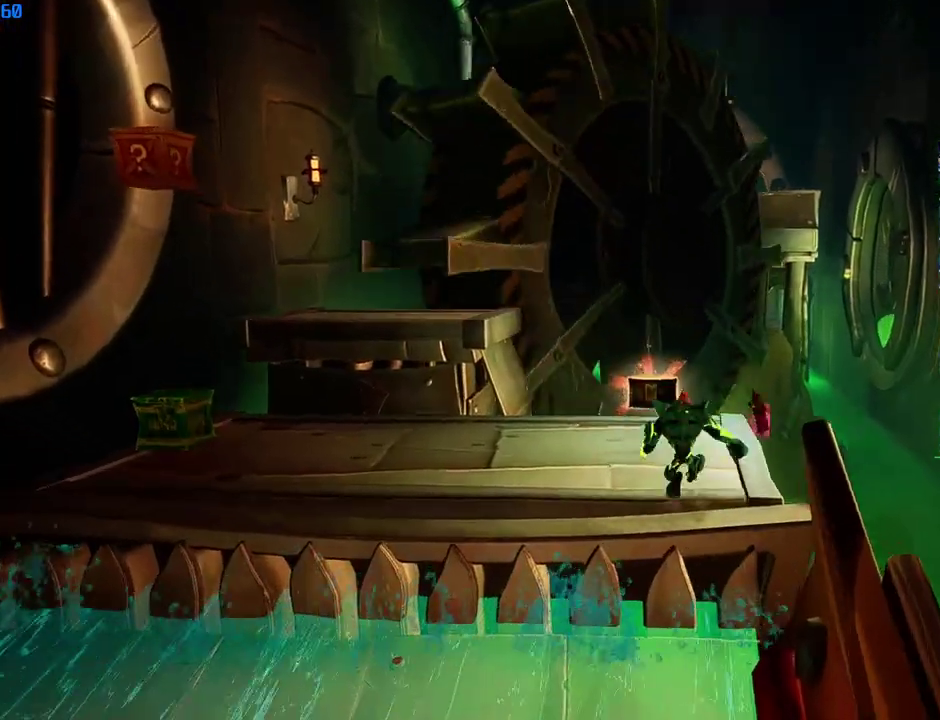
{"buttons": ["CIRCLE"], "left_stick": "up", "right_stick": "center", "events": [[33, "CIRCLE", "down"], [133, "CIRCLE", "up"], [217, "SQUARE", "down"], [283, "SQUARE", "up"], [467, "CIRCLE", "down"]]}
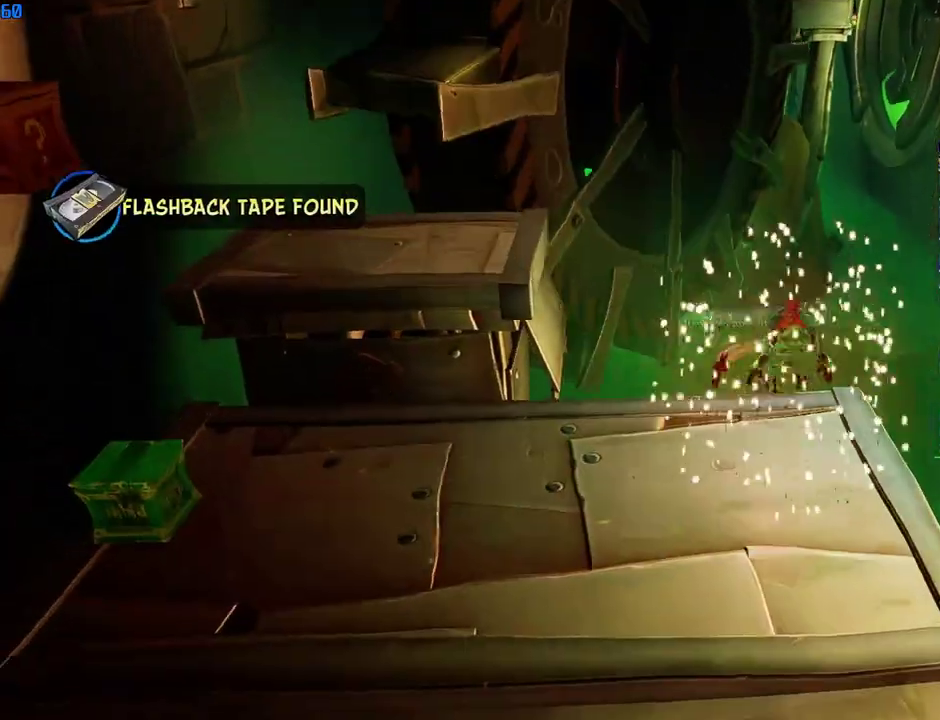
{"buttons": [], "left_stick": "up-right", "right_stick": "center", "events": [[33, "CIRCLE", "up"], [167, "SQUARE", "down"], [167, "left_stick", "up-right"], [217, "CROSS", "down"], [250, "SQUARE", "up"], [300, "CROSS", "up"]]}
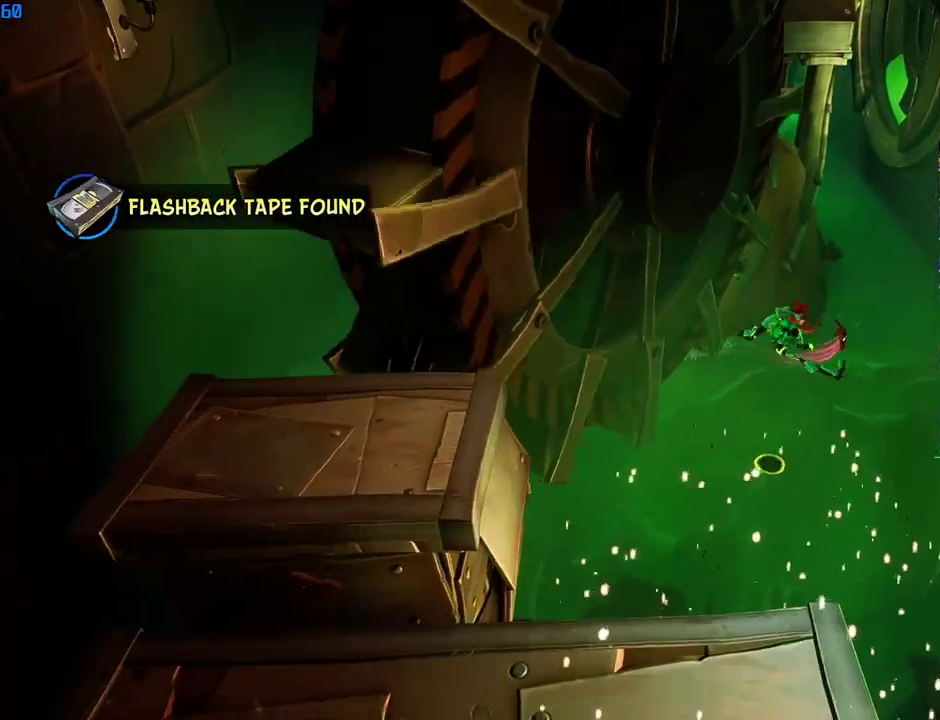
{"buttons": [], "left_stick": "up", "right_stick": "center", "events": [[83, "R1", "down"], [117, "left_stick", "up"], [183, "R1", "up"]]}
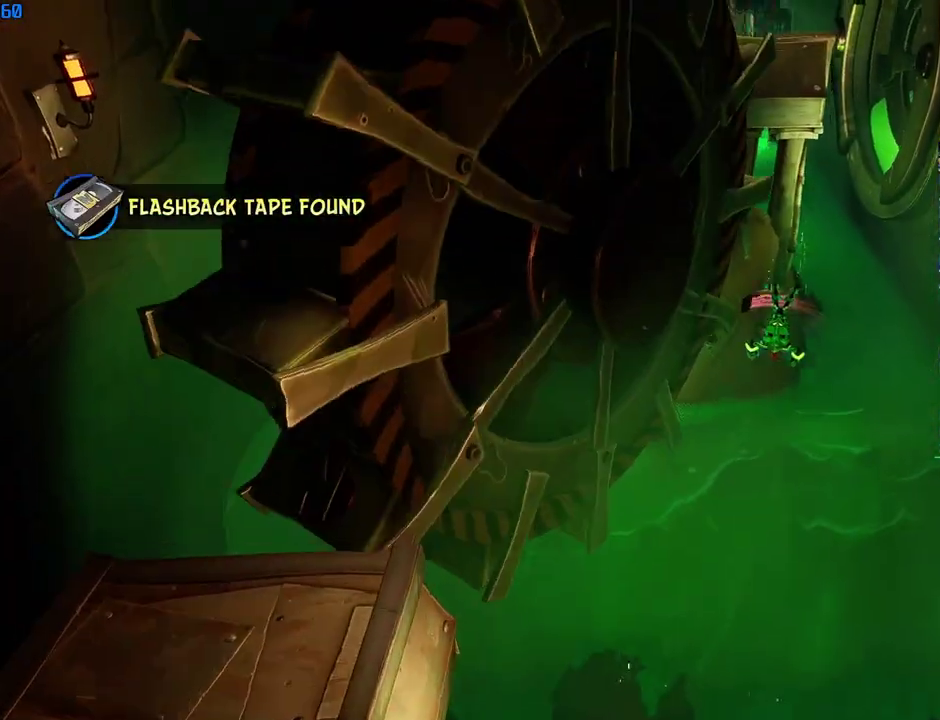
{"buttons": [], "left_stick": "up", "right_stick": "center", "events": []}
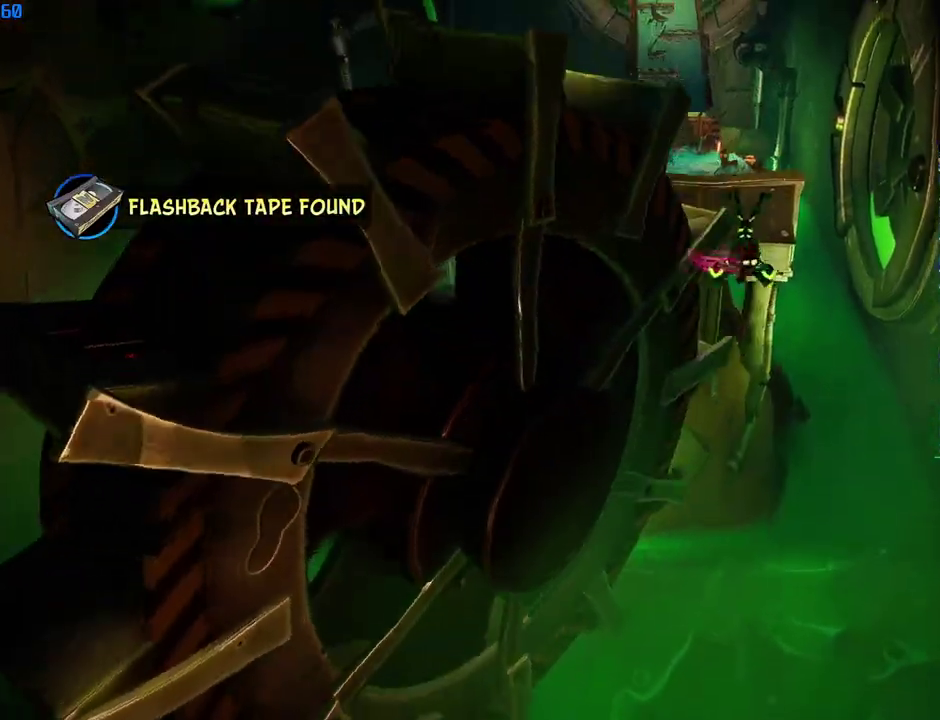
{"buttons": [], "left_stick": "up", "right_stick": "center", "events": [[150, "R1", "down"], [250, "R1", "up"]]}
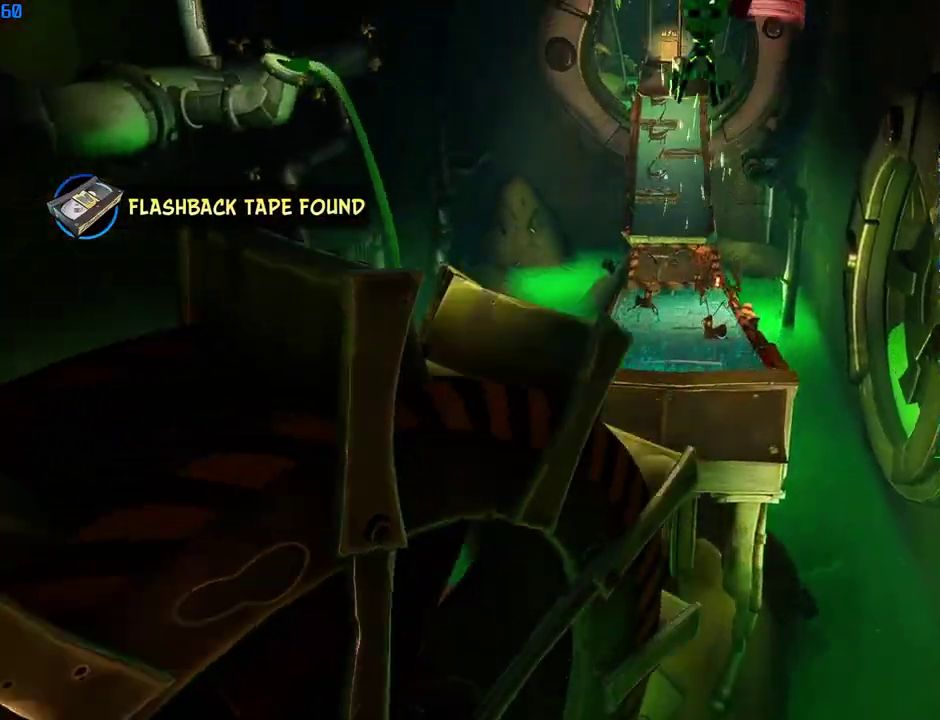
{"buttons": [], "left_stick": "up", "right_stick": "center", "events": []}
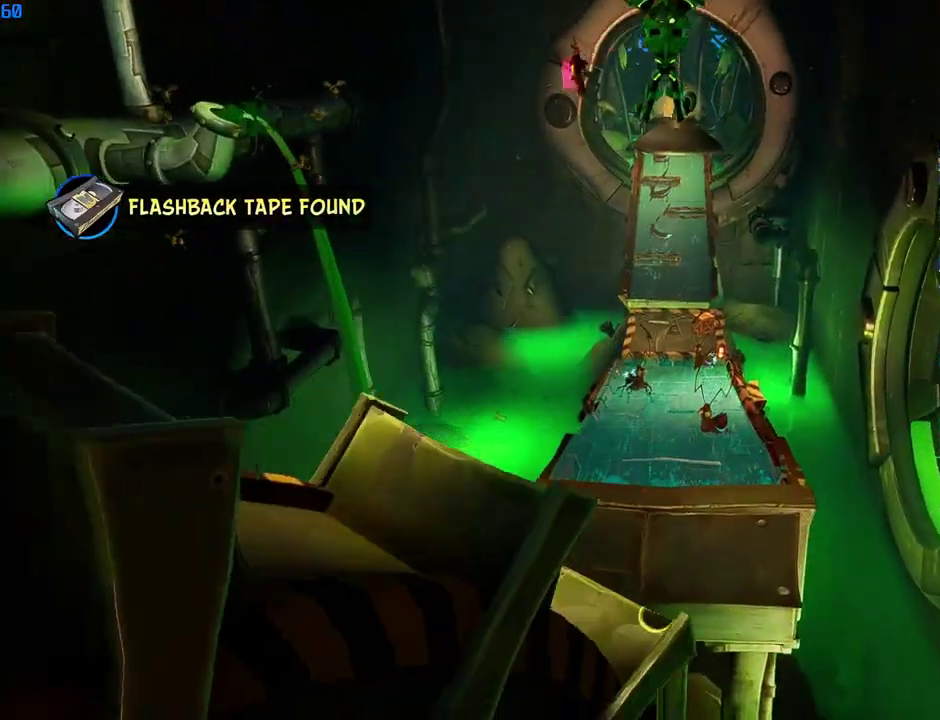
{"buttons": [], "left_stick": "up", "right_stick": "center", "events": []}
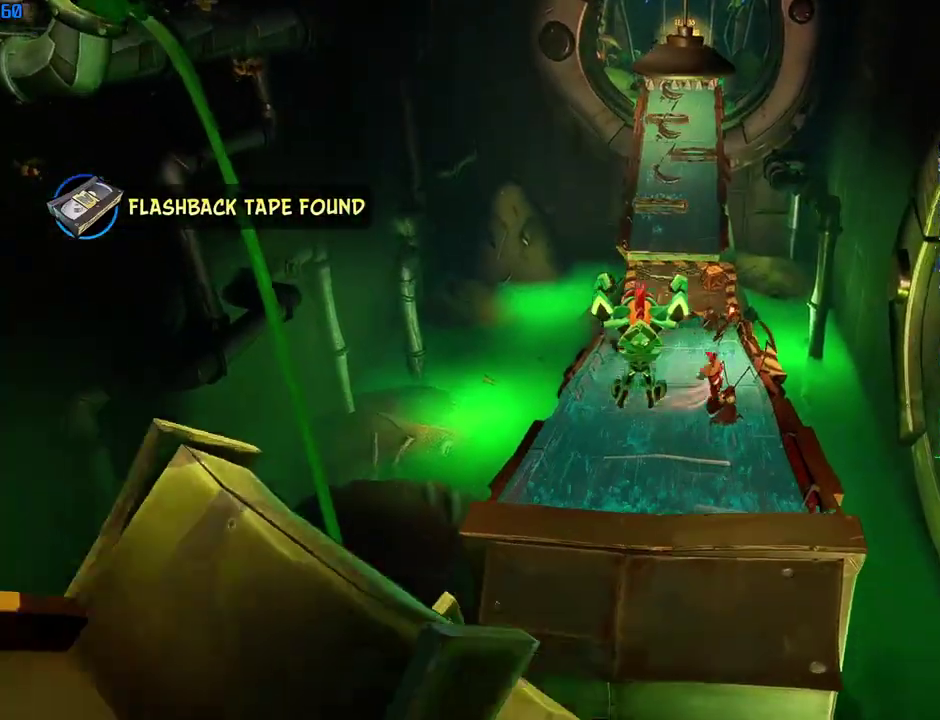
{"buttons": [], "left_stick": "up-right", "right_stick": "center", "events": [[50, "left_stick", "up-right"], [100, "SQUARE", "down"], [217, "SQUARE", "up"], [350, "CIRCLE", "down"], [433, "CIRCLE", "up"]]}
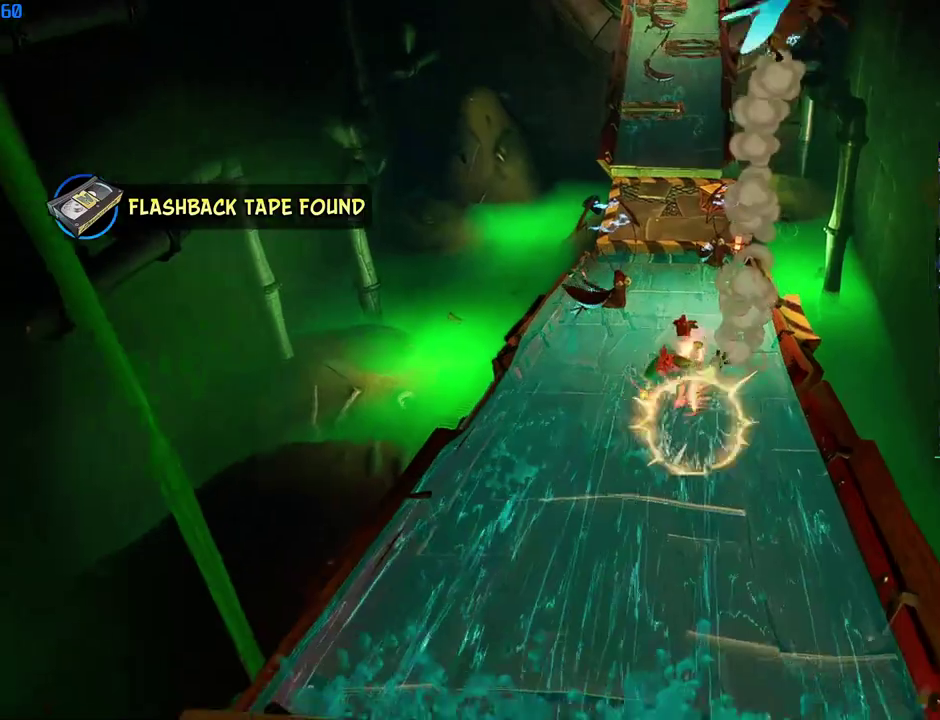
{"buttons": [], "left_stick": "up", "right_stick": "center", "events": [[17, "SQUARE", "down"], [17, "left_stick", "up"], [83, "SQUARE", "up"], [217, "CIRCLE", "down"], [283, "CIRCLE", "up"], [367, "SQUARE", "down"], [433, "SQUARE", "up"]]}
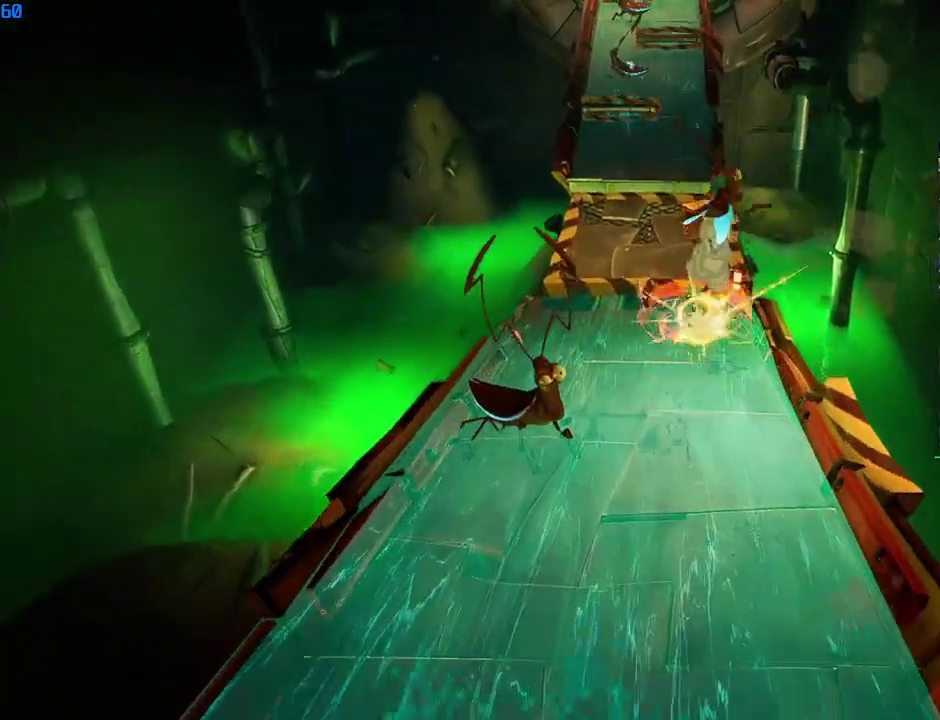
{"buttons": [], "left_stick": "up", "right_stick": "center", "events": [[33, "CROSS", "down"], [83, "CROSS", "up"], [400, "SQUARE", "down"], [500, "SQUARE", "up"]]}
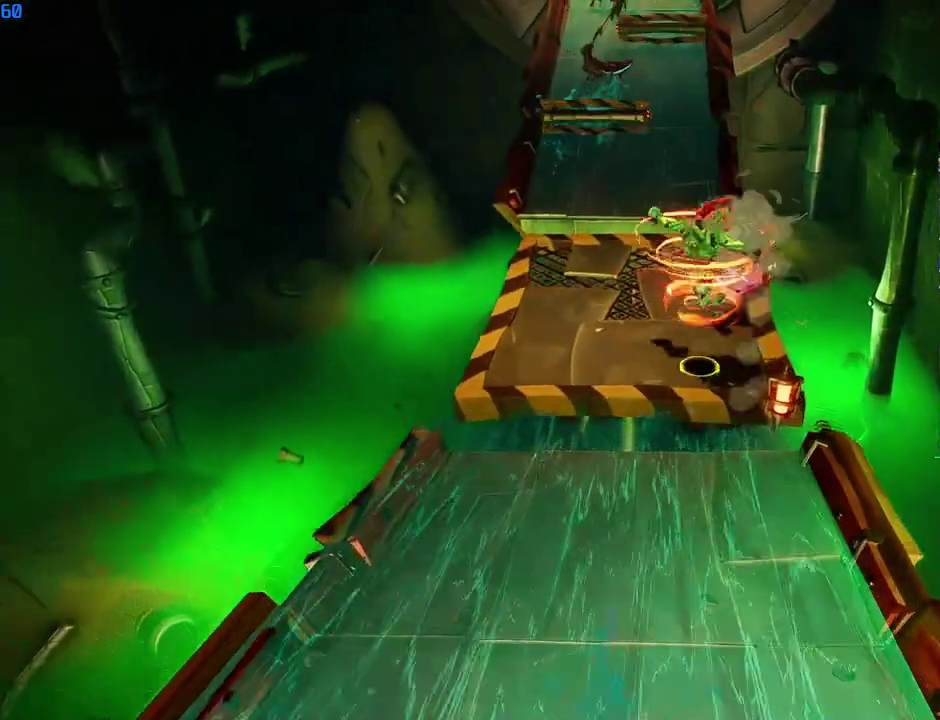
{"buttons": [], "left_stick": "up-right", "right_stick": "center", "events": [[200, "CIRCLE", "down"], [267, "CIRCLE", "up"], [350, "SQUARE", "down"], [383, "CROSS", "down"], [417, "SQUARE", "up"], [467, "CROSS", "up"], [467, "left_stick", "up-right"]]}
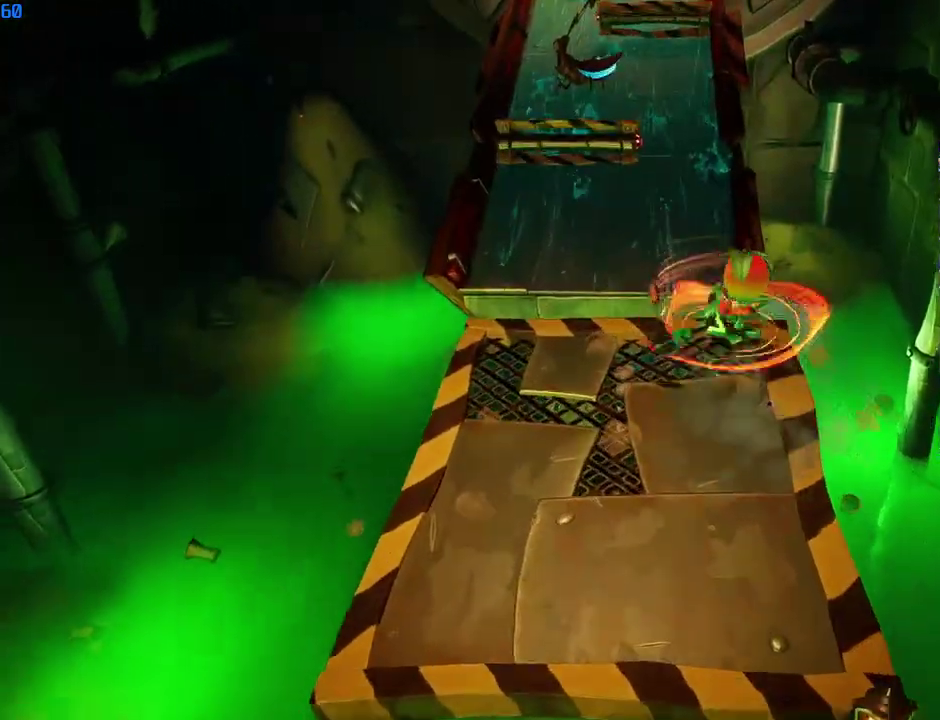
{"buttons": ["CIRCLE"], "left_stick": "up", "right_stick": "center", "events": [[183, "left_stick", "up"], [467, "CIRCLE", "down"]]}
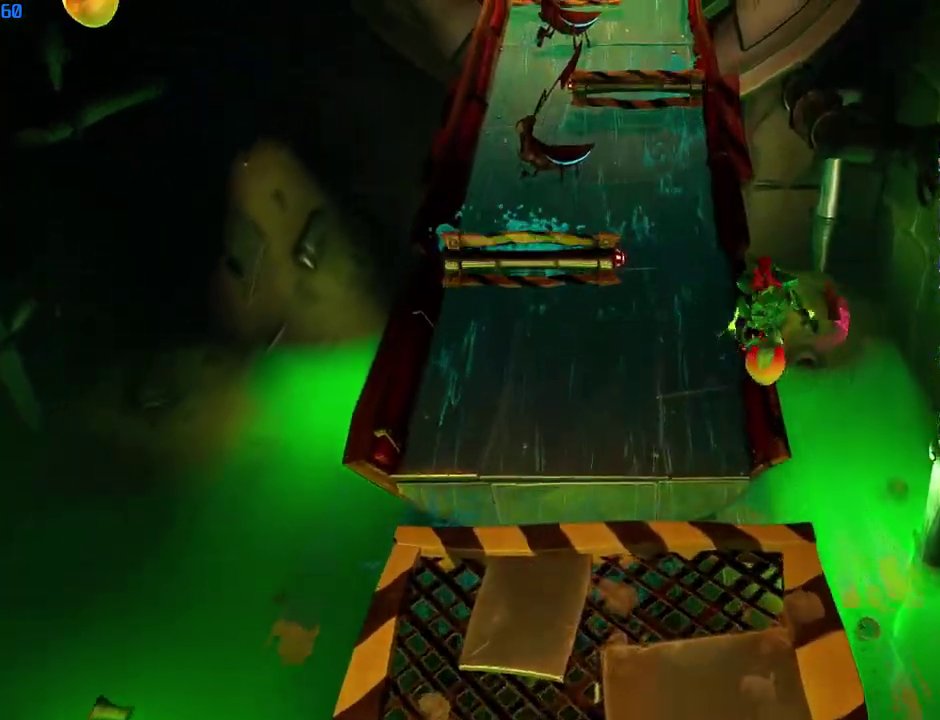
{"buttons": ["SQUARE"], "left_stick": "up", "right_stick": "center", "events": [[50, "CIRCLE", "up"], [117, "SQUARE", "down"], [200, "SQUARE", "up"], [333, "CIRCLE", "down"], [400, "CIRCLE", "up"], [483, "SQUARE", "down"]]}